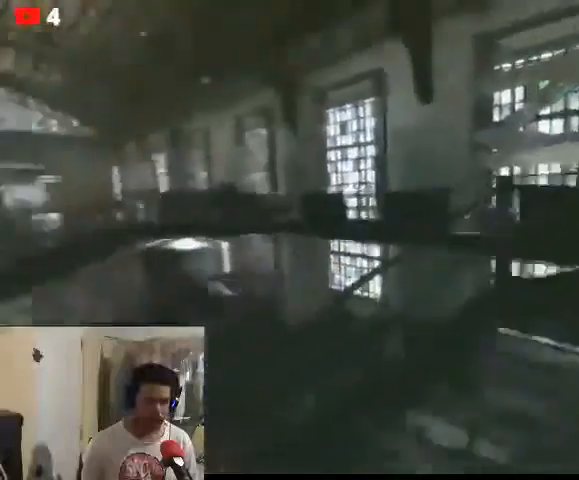
Gameplay with a controller (Xbox layout); each line is a JSON object with the inputs held at the frame after it. "events" lists button and stick changes between this image and that frame as [ms after this image, input, new state], when the widget could be followed in between.
{"buttons": [], "left_stick": "right", "right_stick": "down-left", "events": []}
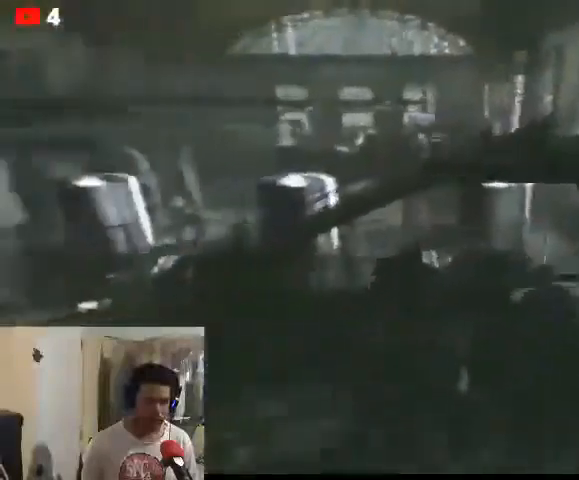
{"buttons": [], "left_stick": "down-right", "right_stick": "up-left", "events": [[33, "left_stick", "down-right"], [67, "right_stick", "left"], [133, "left_stick", "down"], [200, "right_stick", "up-left"], [267, "left_stick", "down-right"]]}
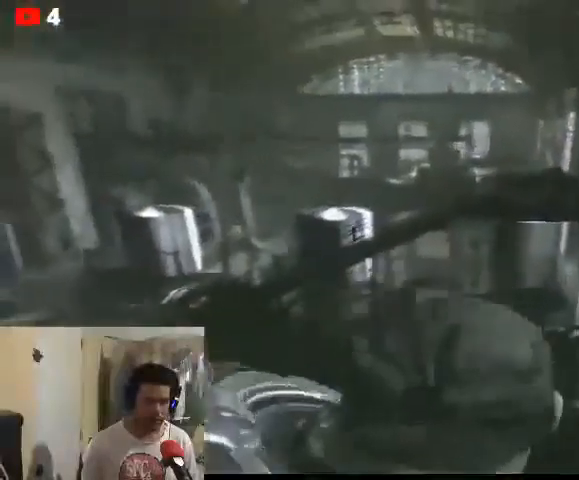
{"buttons": [], "left_stick": "right", "right_stick": "right", "events": [[33, "right_stick", "center"], [167, "right_stick", "right"], [367, "left_stick", "right"]]}
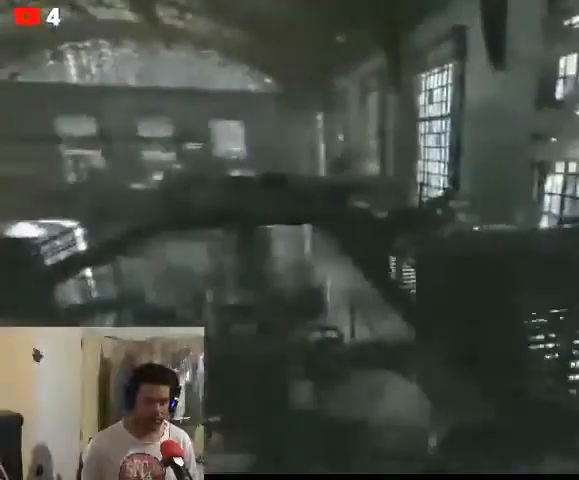
{"buttons": [], "left_stick": "up-right", "right_stick": "right", "events": [[400, "left_stick", "up-right"]]}
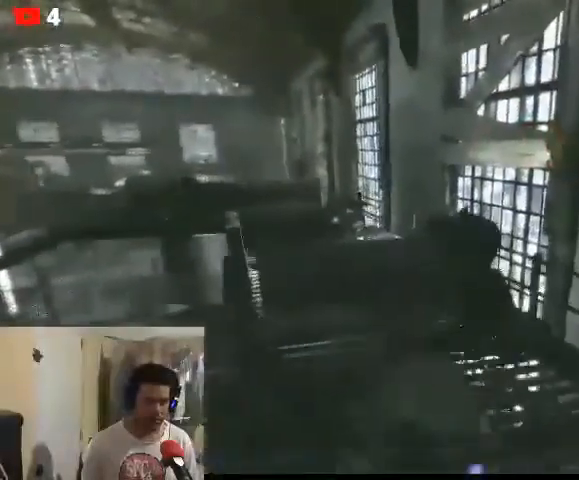
{"buttons": [], "left_stick": "up-left", "right_stick": "center", "events": [[33, "left_stick", "up"], [33, "right_stick", "center"], [500, "left_stick", "up-left"]]}
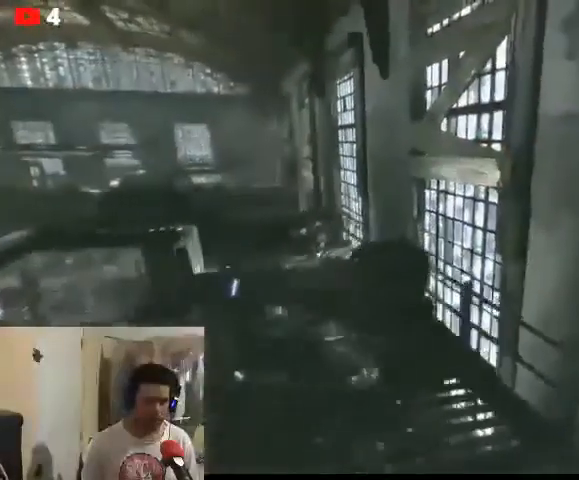
{"buttons": [], "left_stick": "up-left", "right_stick": "center", "events": []}
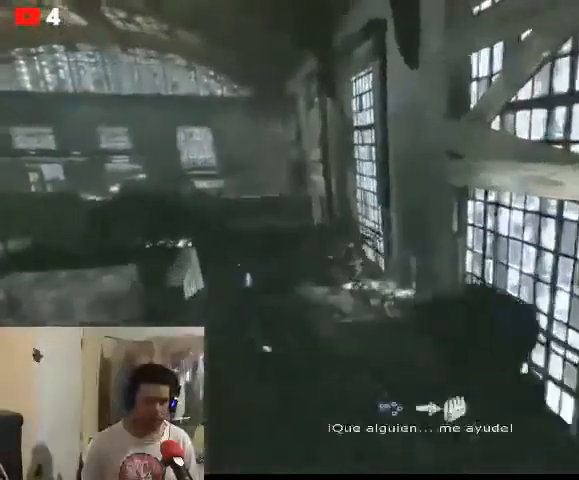
{"buttons": [], "left_stick": "up-left", "right_stick": "center", "events": [[167, "A", "down"], [300, "A", "up"]]}
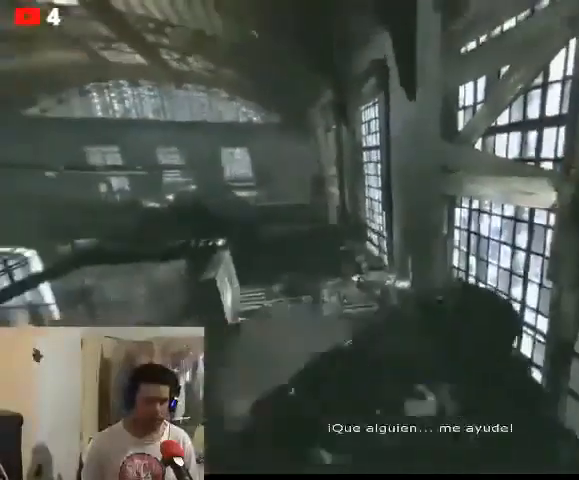
{"buttons": [], "left_stick": "up-left", "right_stick": "center", "events": []}
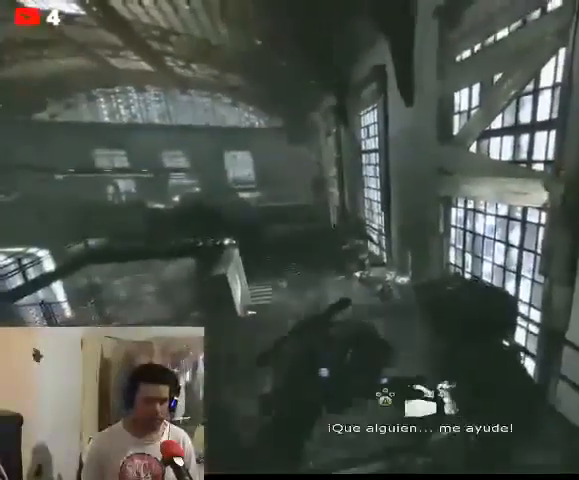
{"buttons": [], "left_stick": "up-left", "right_stick": "center", "events": [[67, "A", "down"], [167, "A", "up"]]}
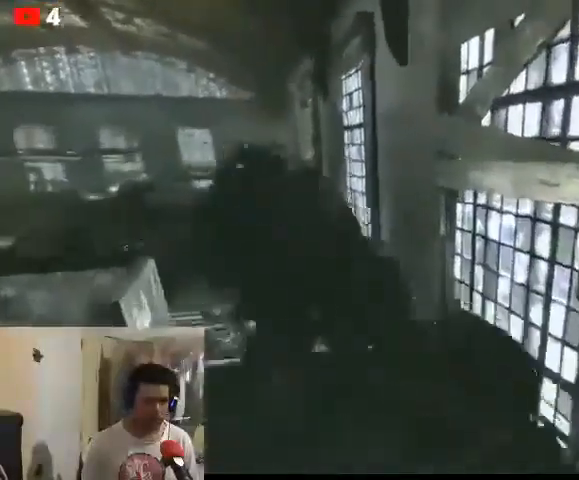
{"buttons": [], "left_stick": "up-left", "right_stick": "center", "events": []}
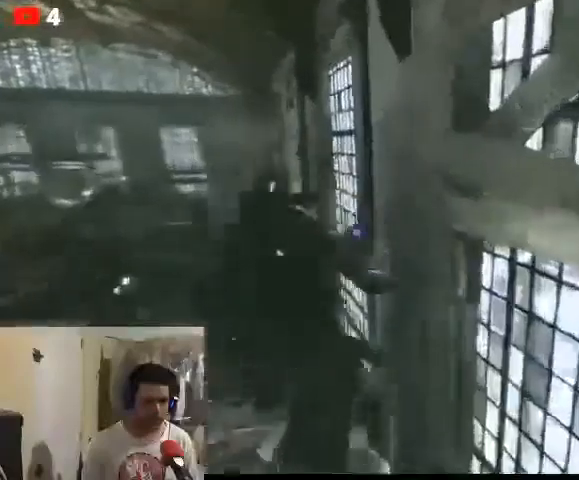
{"buttons": [], "left_stick": "up-left", "right_stick": "center", "events": [[367, "X", "down"], [433, "X", "up"]]}
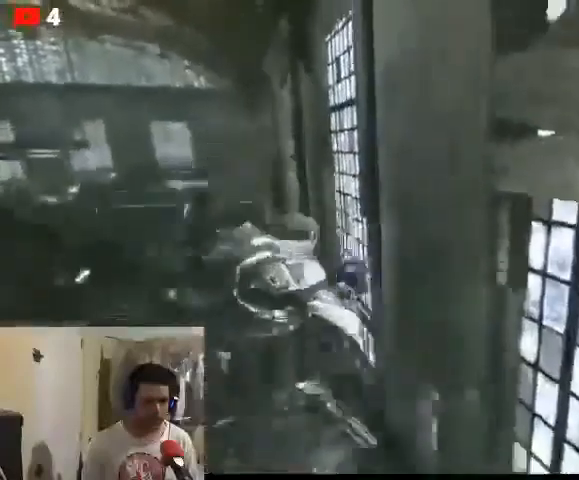
{"buttons": ["X"], "left_stick": "up-left", "right_stick": "center", "events": [[500, "X", "down"]]}
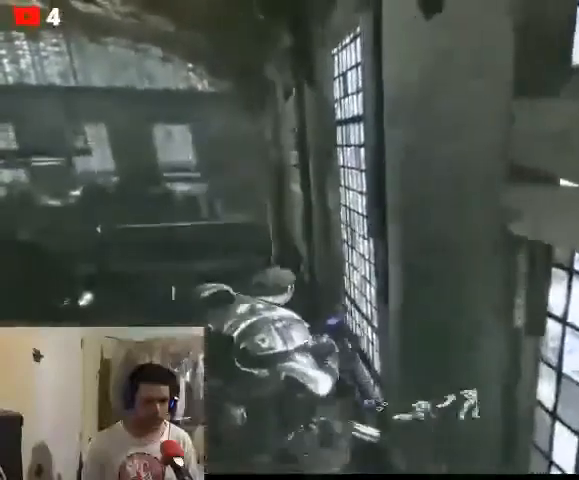
{"buttons": [], "left_stick": "up", "right_stick": "center", "events": [[100, "X", "up"], [100, "left_stick", "up"], [200, "X", "down"], [233, "X", "up"]]}
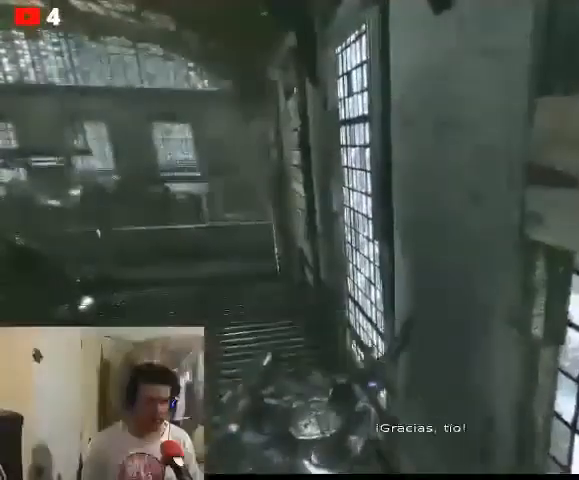
{"buttons": [], "left_stick": "up-left", "right_stick": "left", "events": [[200, "left_stick", "up-left"], [433, "right_stick", "left"]]}
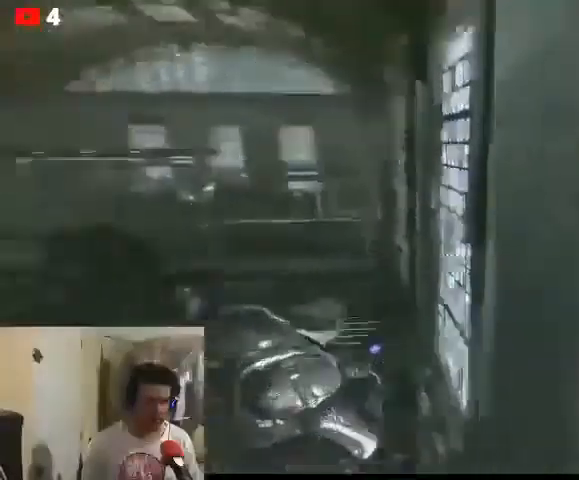
{"buttons": [], "left_stick": "up-left", "right_stick": "left", "events": [[133, "right_stick", "center"], [333, "right_stick", "left"]]}
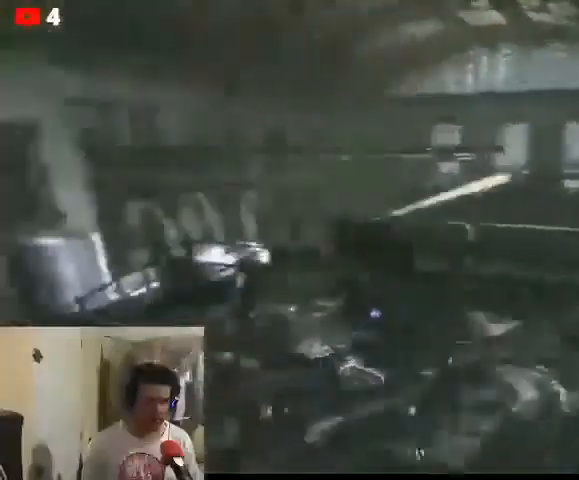
{"buttons": [], "left_stick": "up", "right_stick": "left", "events": [[33, "right_stick", "center"], [167, "left_stick", "up"], [500, "right_stick", "left"]]}
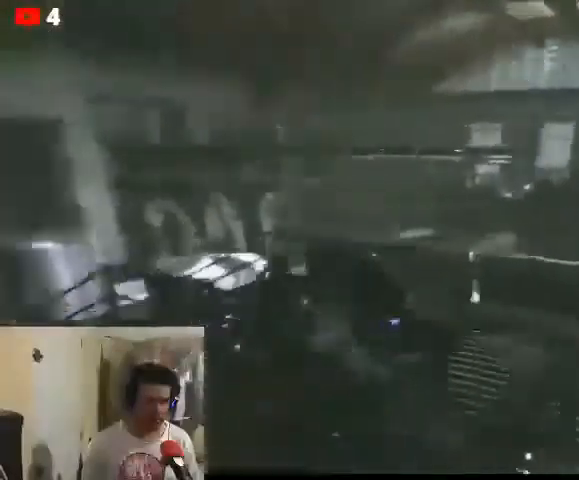
{"buttons": [], "left_stick": "down-right", "right_stick": "center", "events": [[33, "left_stick", "up-right"], [300, "right_stick", "center"], [333, "left_stick", "down-right"]]}
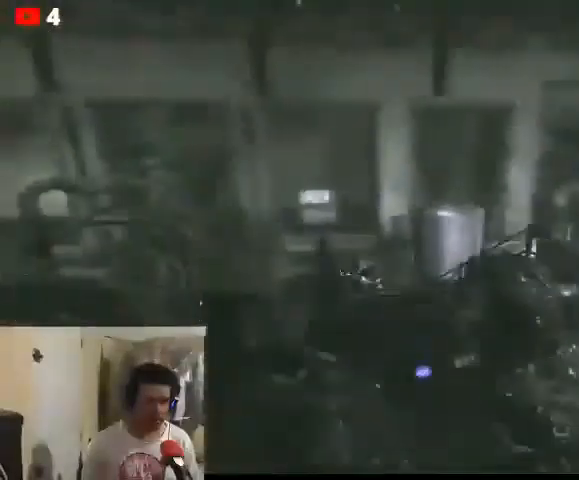
{"buttons": ["L2"], "left_stick": "center", "right_stick": "center", "events": [[200, "L2", "down"], [233, "right_stick", "left"], [333, "left_stick", "center"], [367, "right_stick", "center"]]}
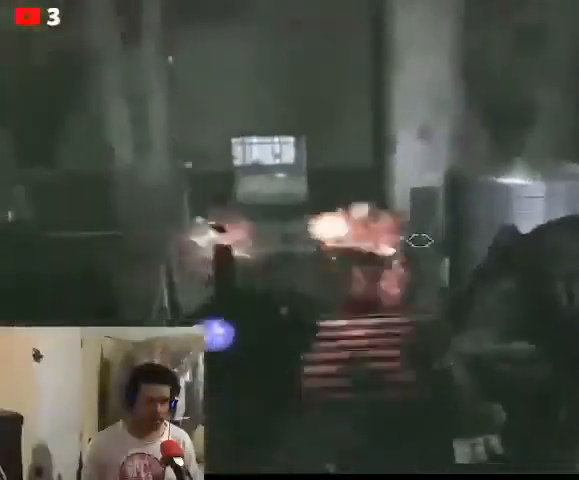
{"buttons": [], "left_stick": "right", "right_stick": "center", "events": [[33, "left_stick", "left"], [167, "left_stick", "center"], [200, "R2", "down"], [333, "L2", "up"], [367, "R2", "up"], [500, "left_stick", "right"]]}
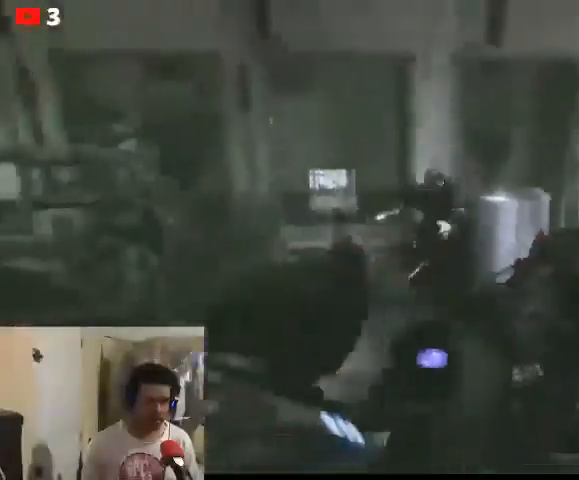
{"buttons": [], "left_stick": "up-right", "right_stick": "center", "events": [[233, "left_stick", "up-right"]]}
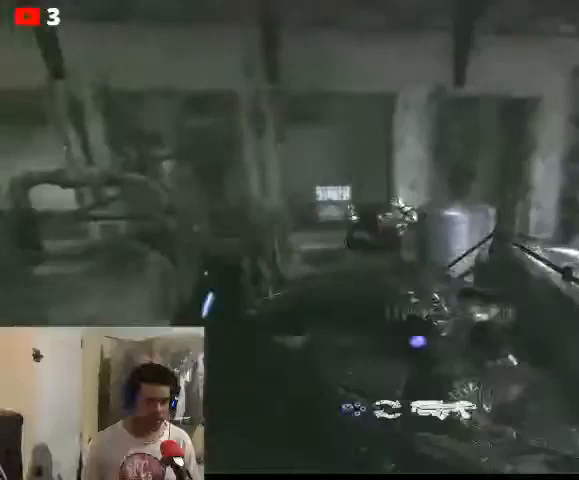
{"buttons": [], "left_stick": "right", "right_stick": "center", "events": [[33, "left_stick", "up"], [33, "right_stick", "right"], [267, "left_stick", "down"], [400, "left_stick", "down-right"], [500, "left_stick", "right"], [500, "right_stick", "center"]]}
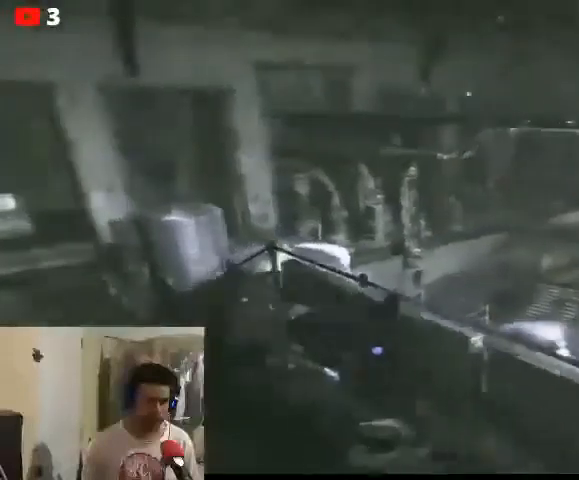
{"buttons": [], "left_stick": "right", "right_stick": "center", "events": [[167, "R1", "down"], [233, "R1", "up"]]}
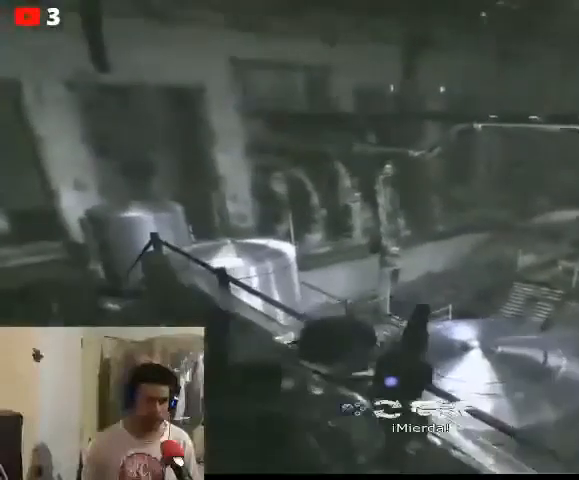
{"buttons": [], "left_stick": "center", "right_stick": "center", "events": [[33, "left_stick", "down-left"], [167, "left_stick", "down"], [367, "left_stick", "center"]]}
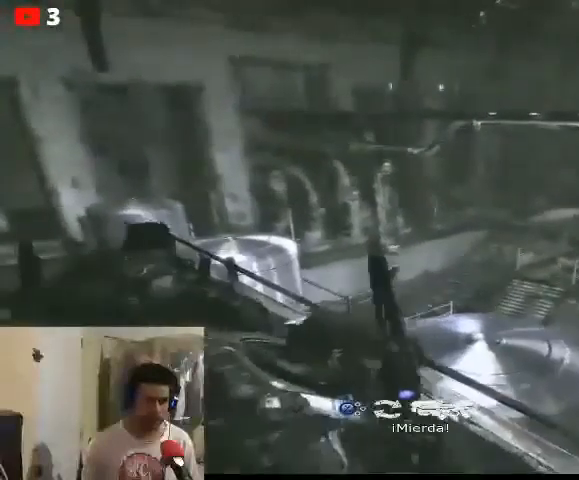
{"buttons": [], "left_stick": "center", "right_stick": "center", "events": [[33, "right_stick", "up-left"], [367, "right_stick", "up"], [500, "right_stick", "center"]]}
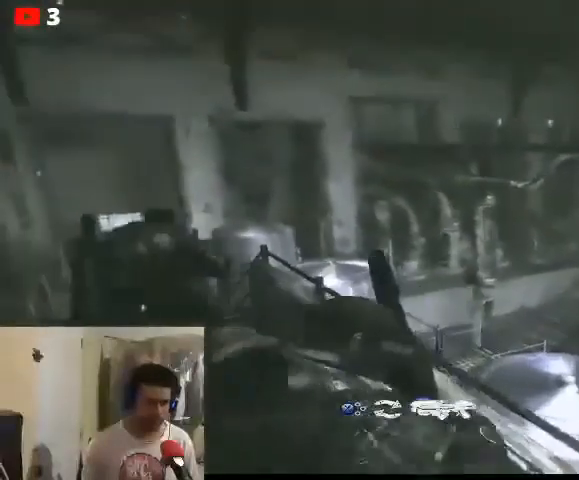
{"buttons": [], "left_stick": "center", "right_stick": "center", "events": []}
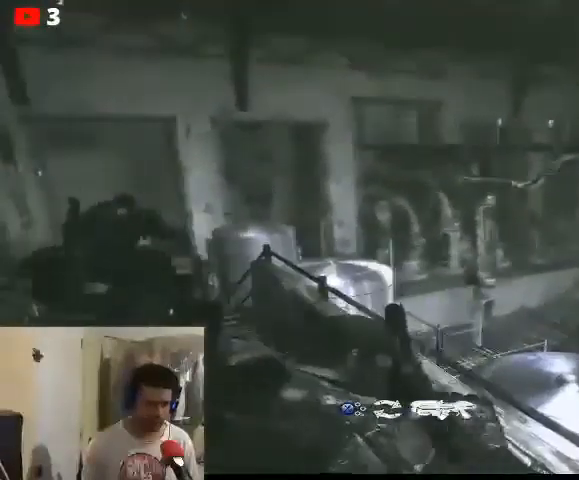
{"buttons": [], "left_stick": "down-right", "right_stick": "center", "events": [[200, "left_stick", "left"], [433, "left_stick", "down-right"]]}
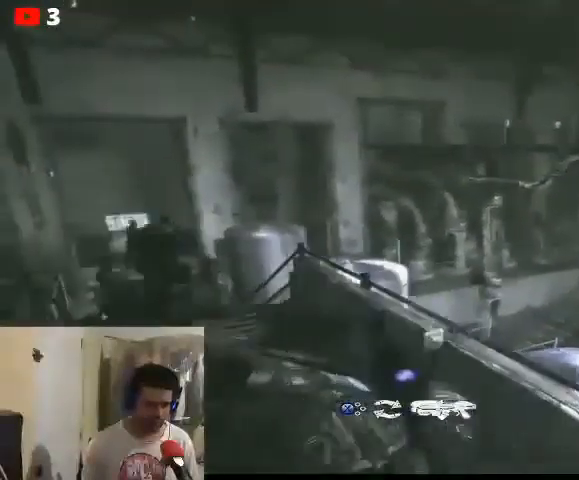
{"buttons": [], "left_stick": "down", "right_stick": "center", "events": [[167, "left_stick", "down"]]}
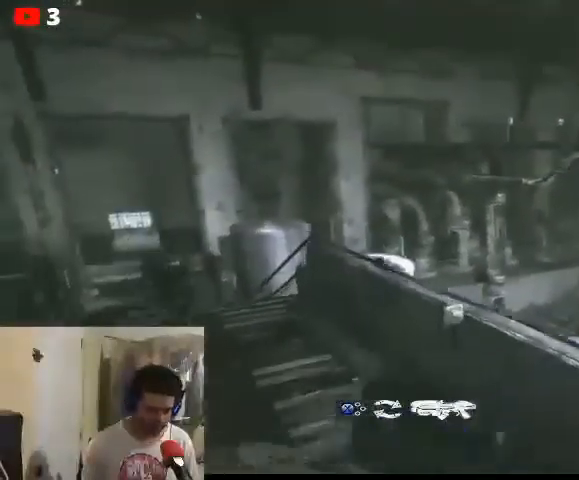
{"buttons": [], "left_stick": "center", "right_stick": "center", "events": [[133, "left_stick", "center"]]}